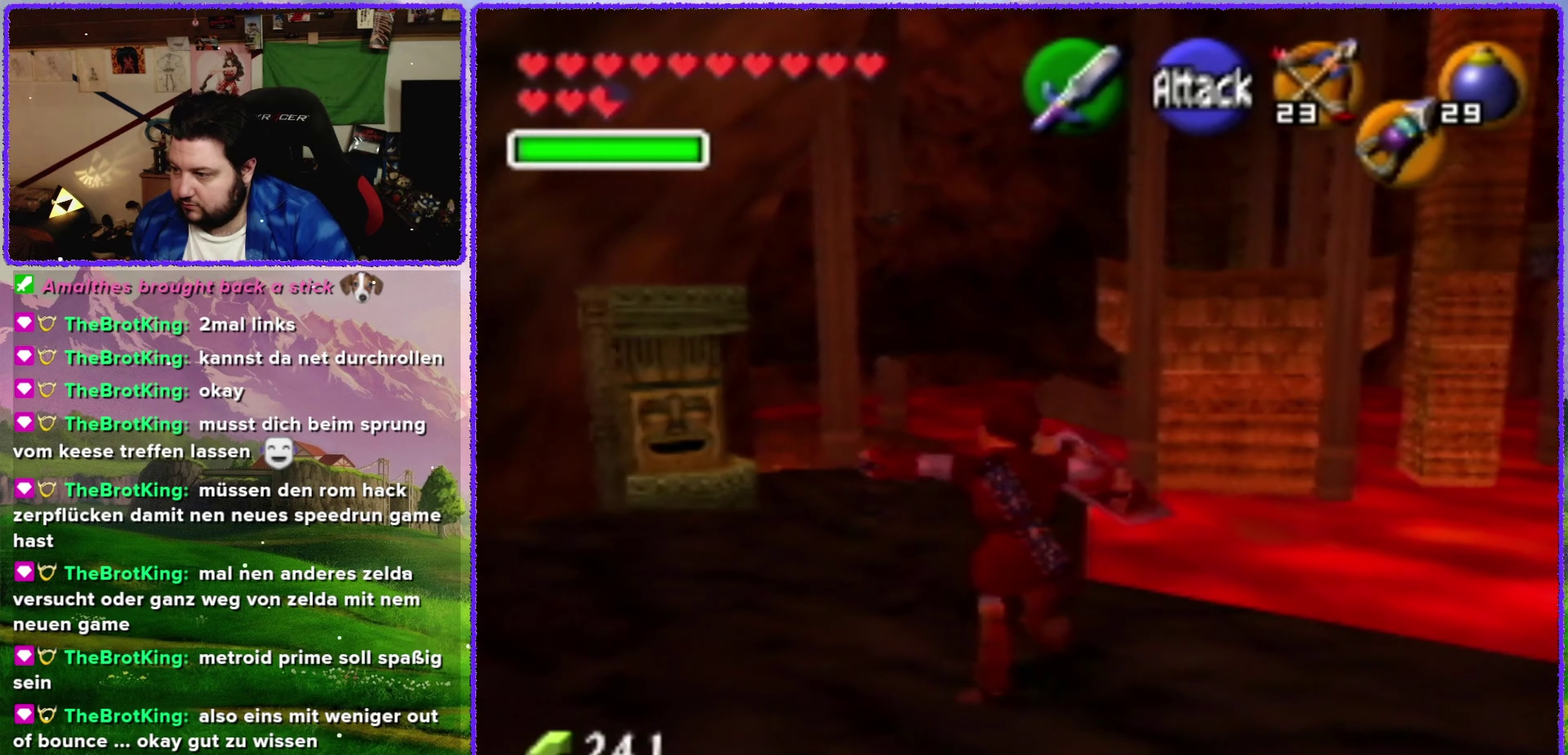
Gameplay with a controller (Nintendo layout); each line is a JSON object with the inputs held at the frame after it (dt_ms = milliseconds from this image to that frame). "events" lists button and stick changes between this image and that frame as [ms after this image, input, new state], when the widget could be followed in between. Not read: L1 L3 R3.
{"dt_ms": 250, "buttons": ["A"], "left_stick": "up", "events": []}
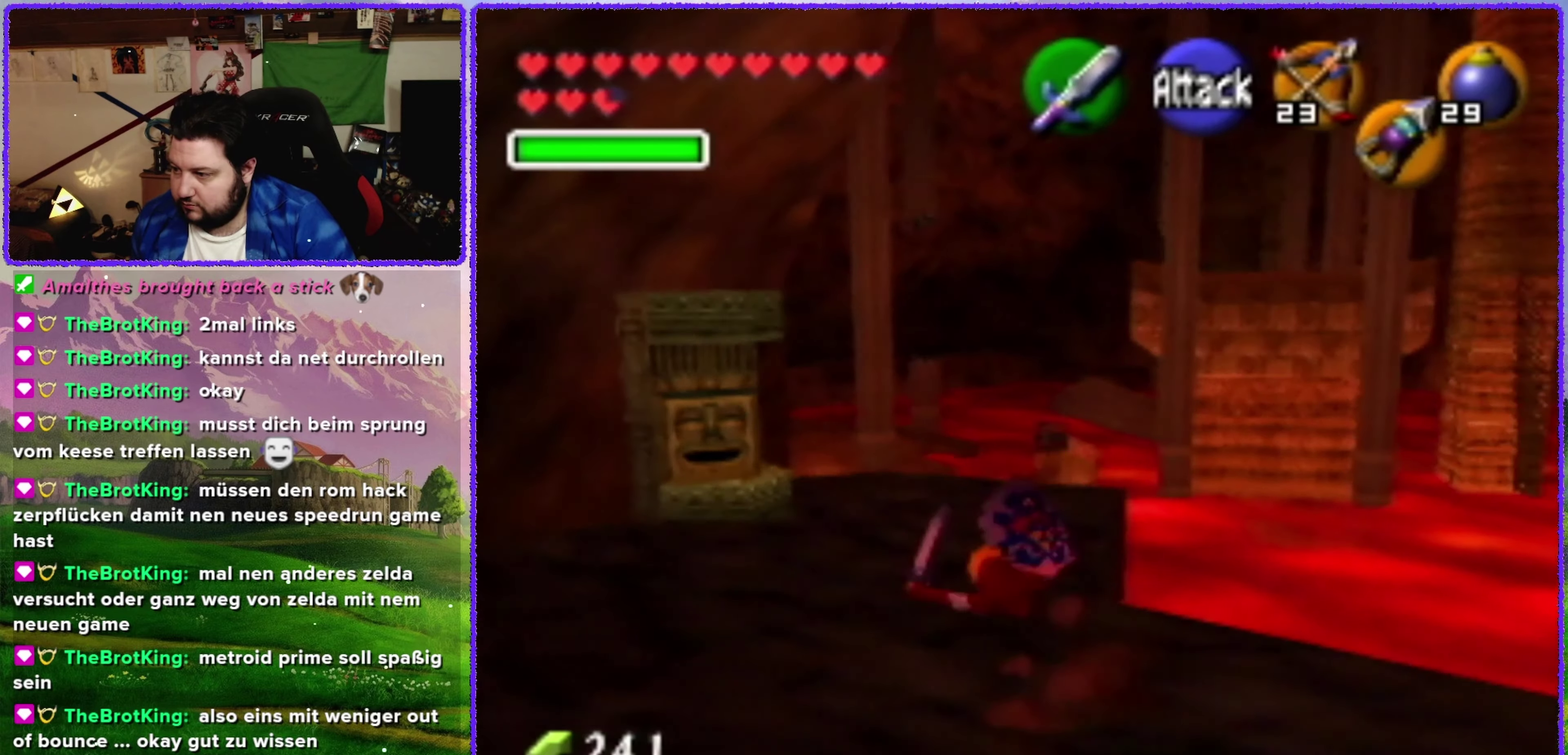
{"dt_ms": 500, "buttons": ["A"], "left_stick": "up", "events": [[233, "A", "up"], [417, "A", "down"]]}
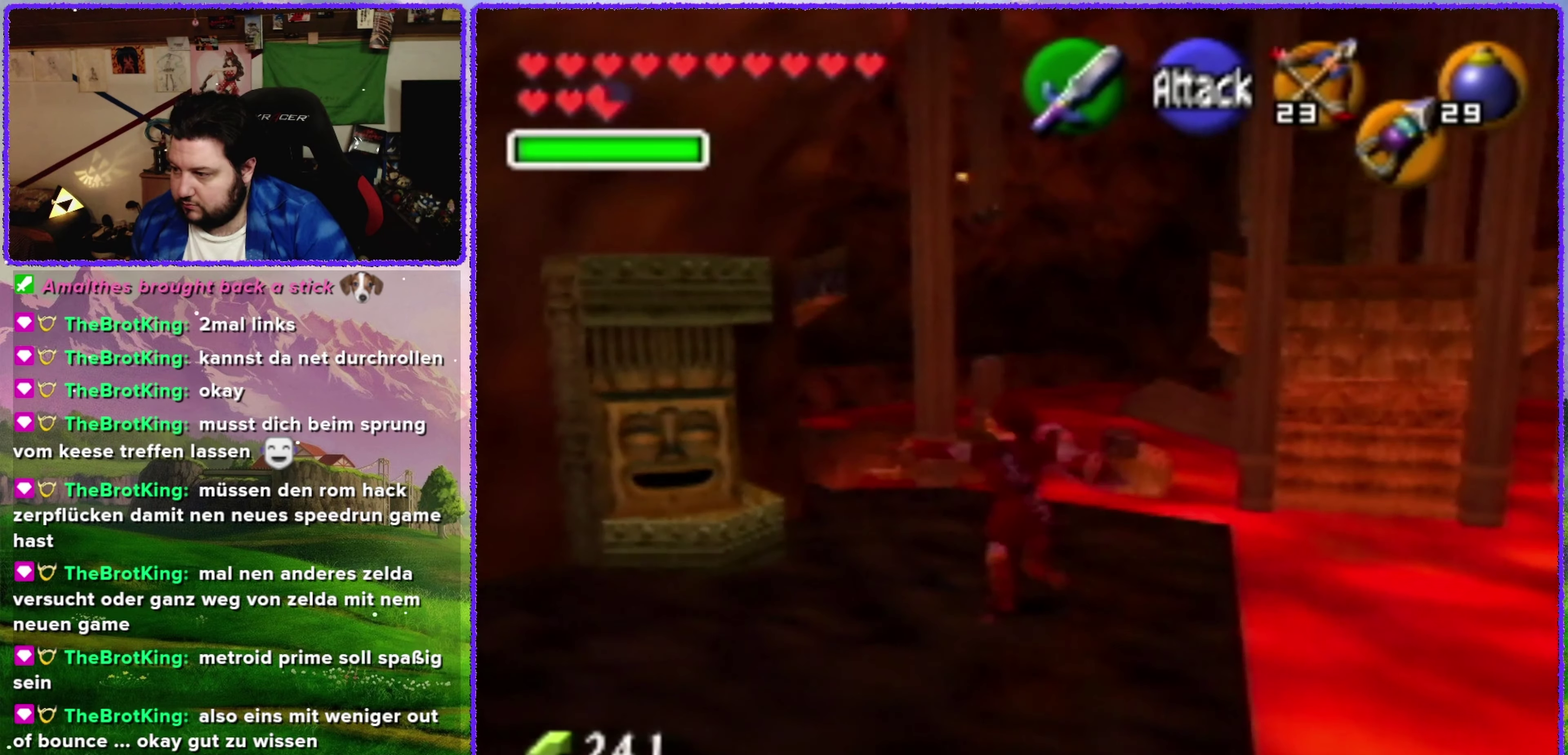
{"dt_ms": 500, "buttons": ["A"], "left_stick": "up", "events": []}
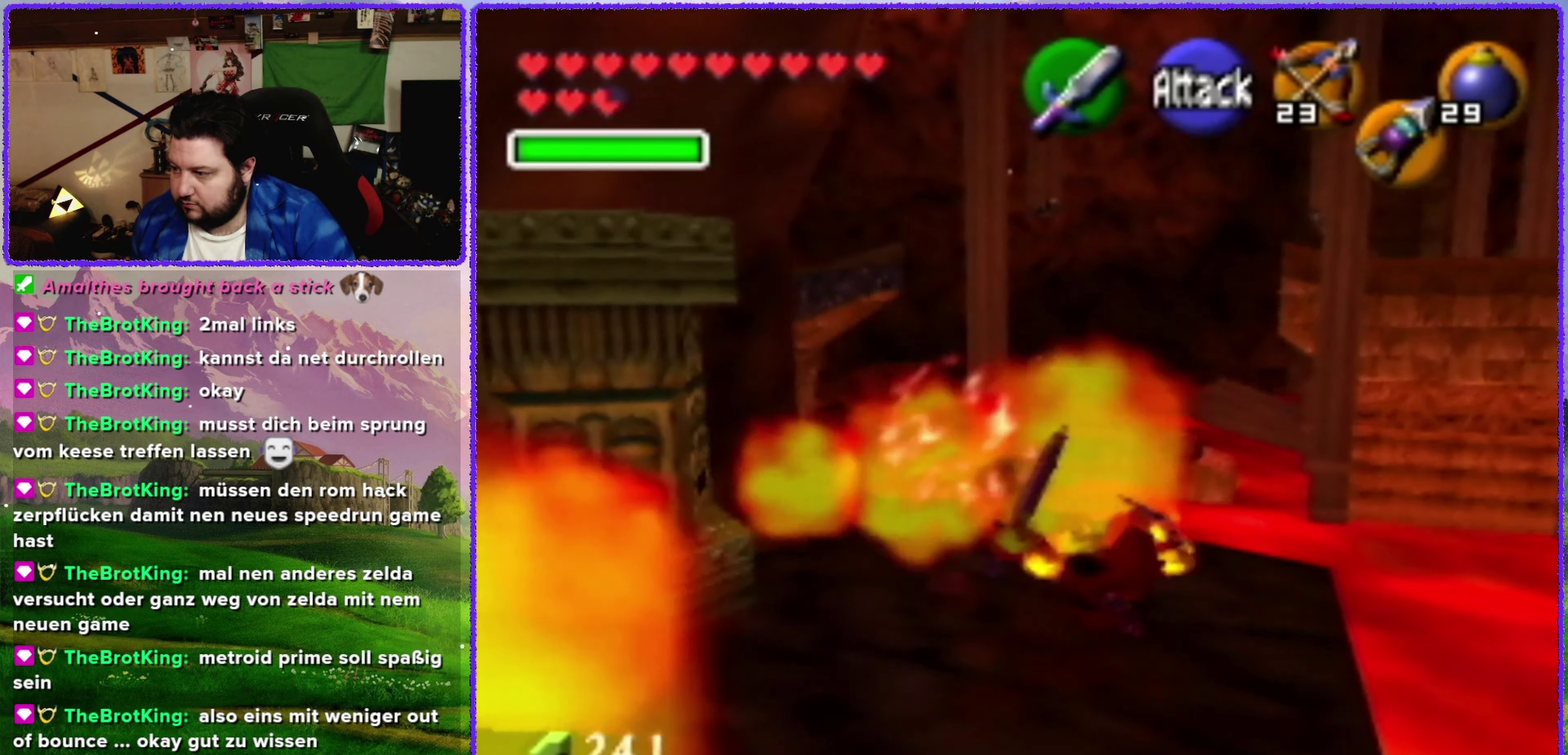
{"dt_ms": 500, "buttons": [], "left_stick": "center", "events": [[133, "A", "up"], [417, "left_stick", "center"]]}
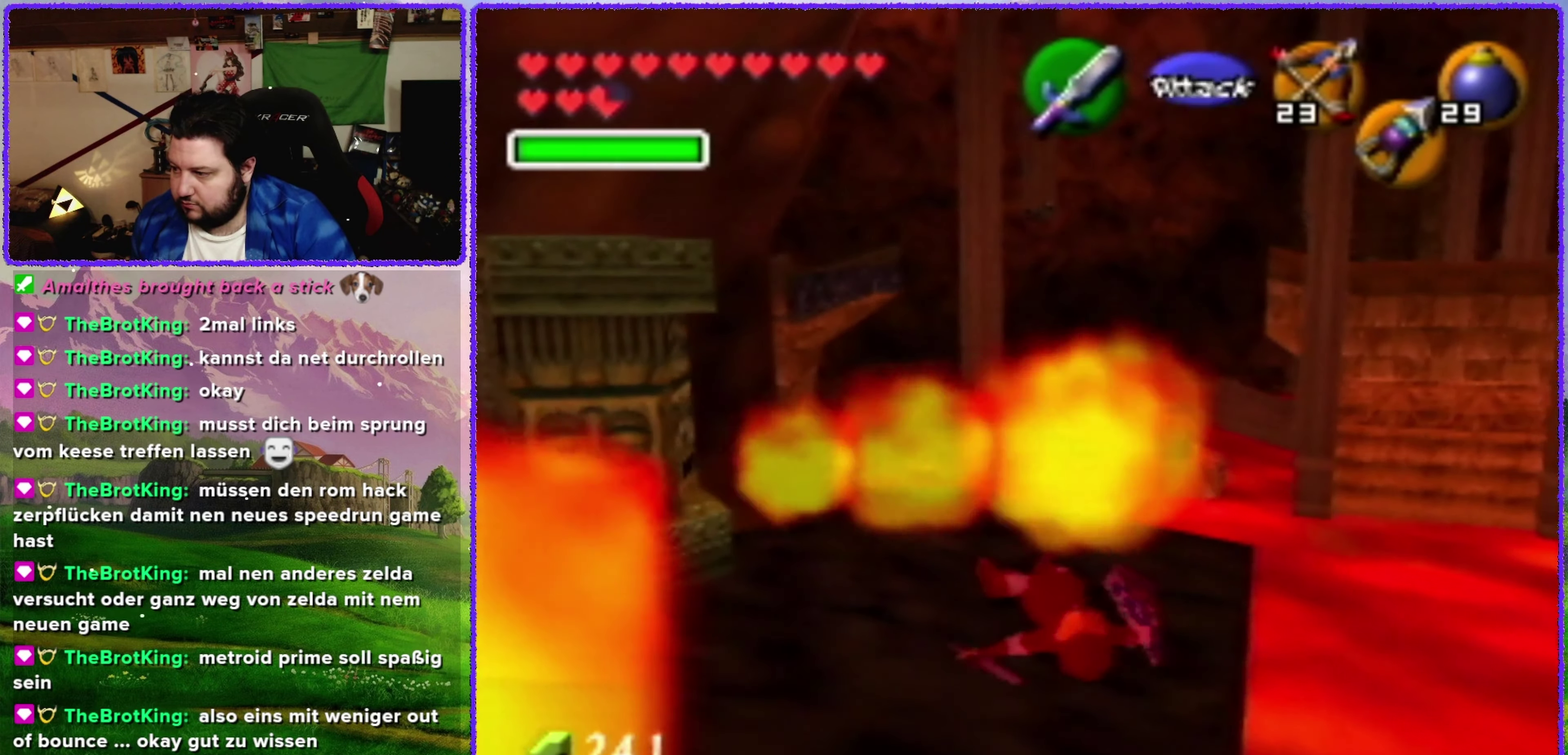
{"dt_ms": 500, "buttons": [], "left_stick": "up", "events": [[333, "left_stick", "up"]]}
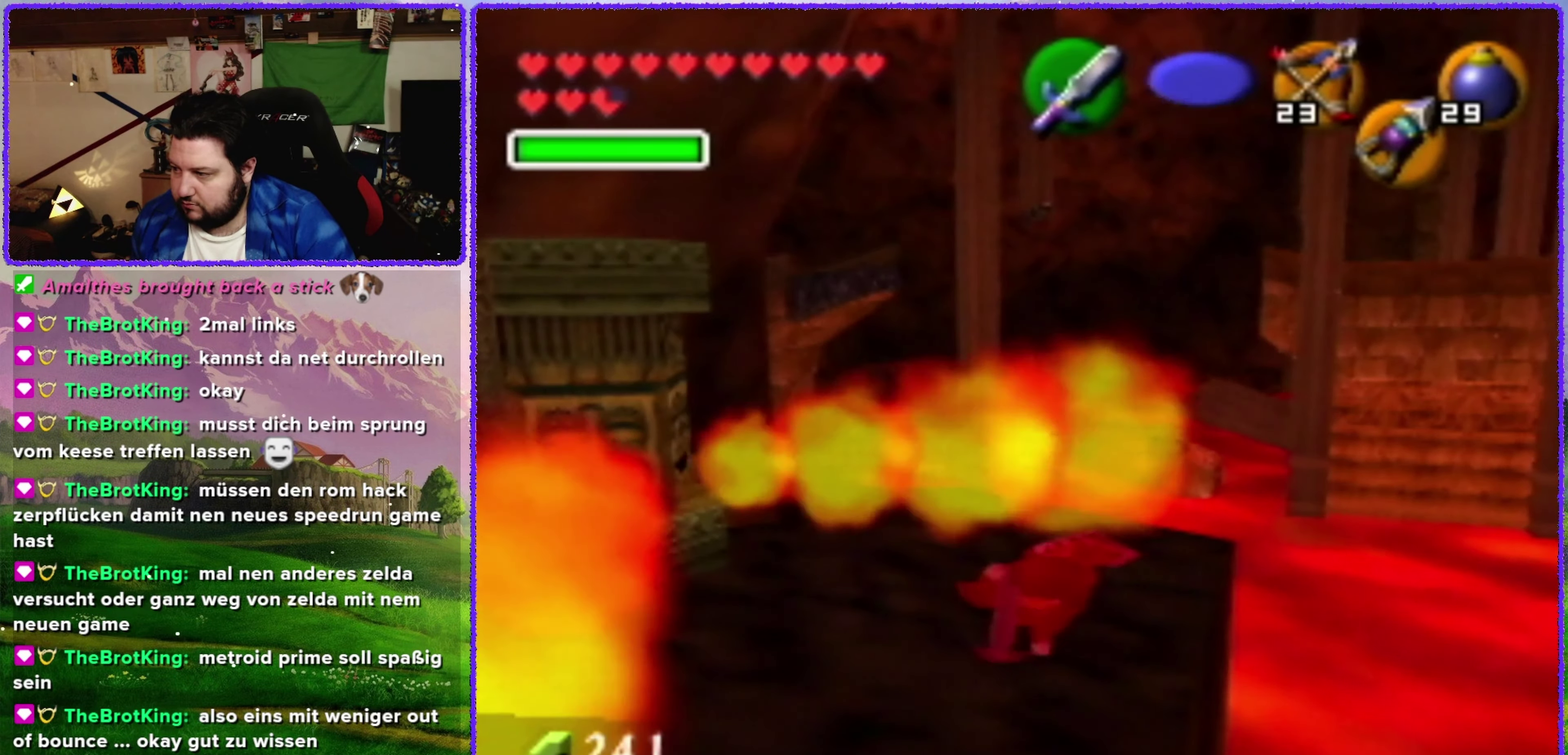
{"dt_ms": 500, "buttons": [], "left_stick": "up", "events": []}
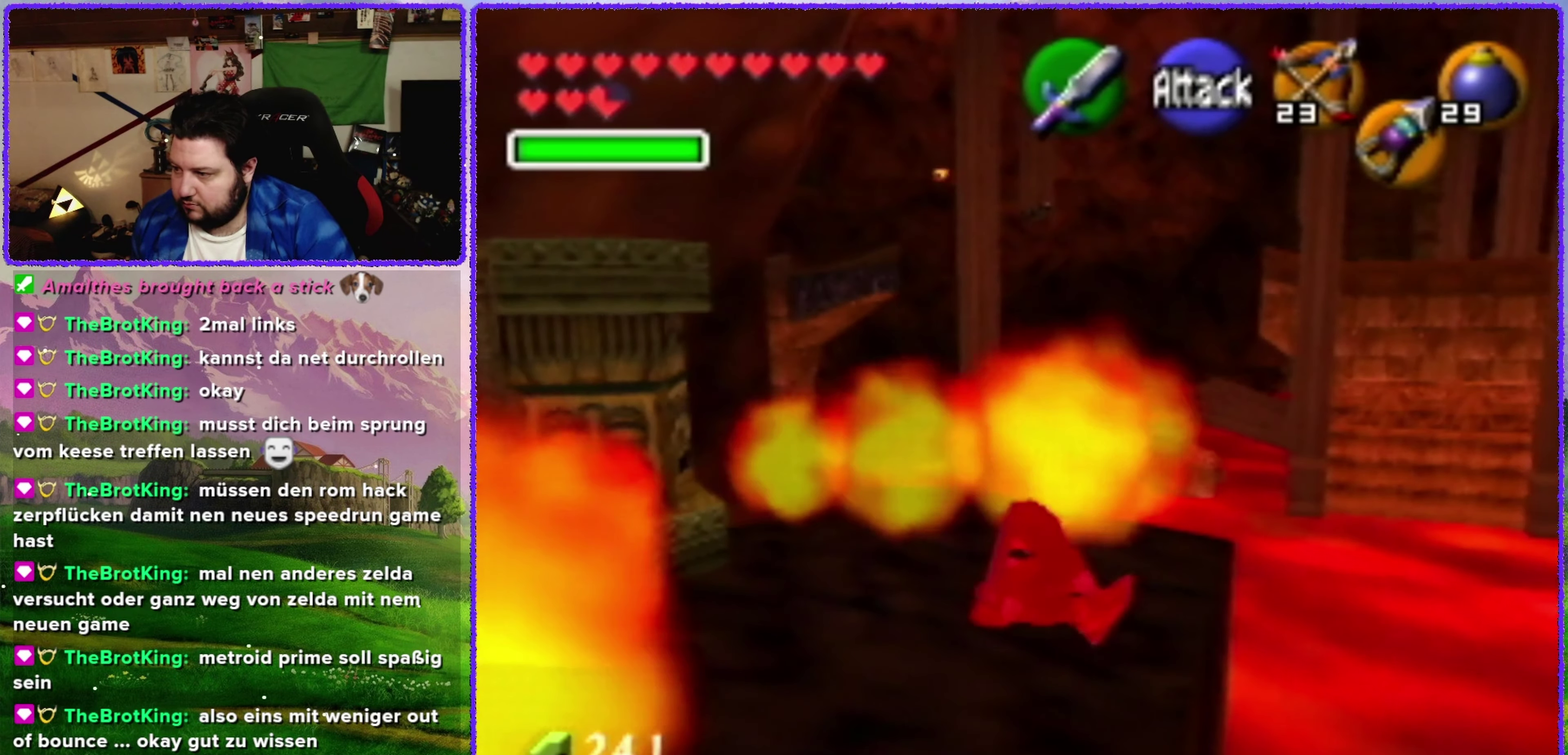
{"dt_ms": 500, "buttons": ["A"], "left_stick": "up", "events": [[350, "A", "down"]]}
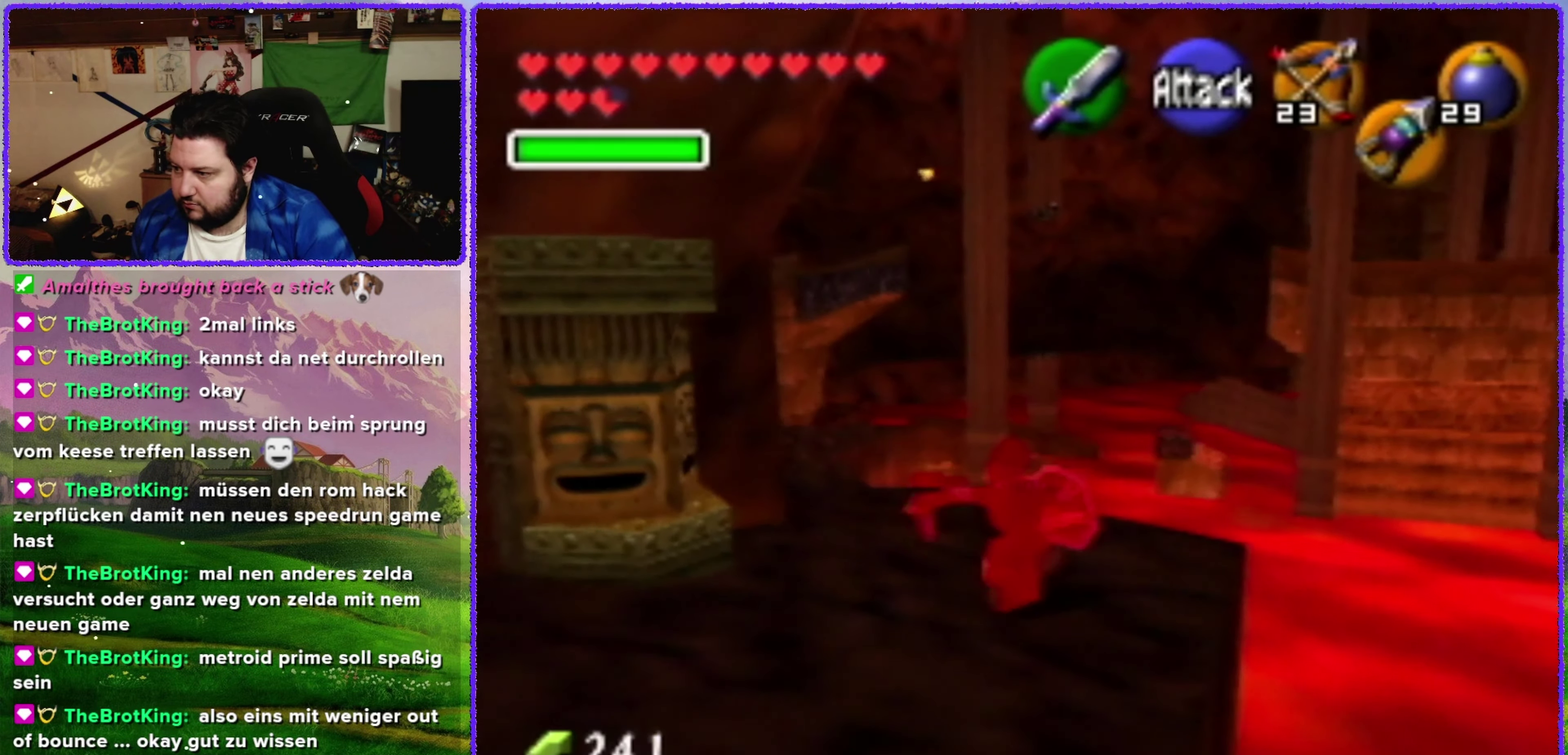
{"dt_ms": 500, "buttons": [], "left_stick": "up", "events": [[483, "A", "up"]]}
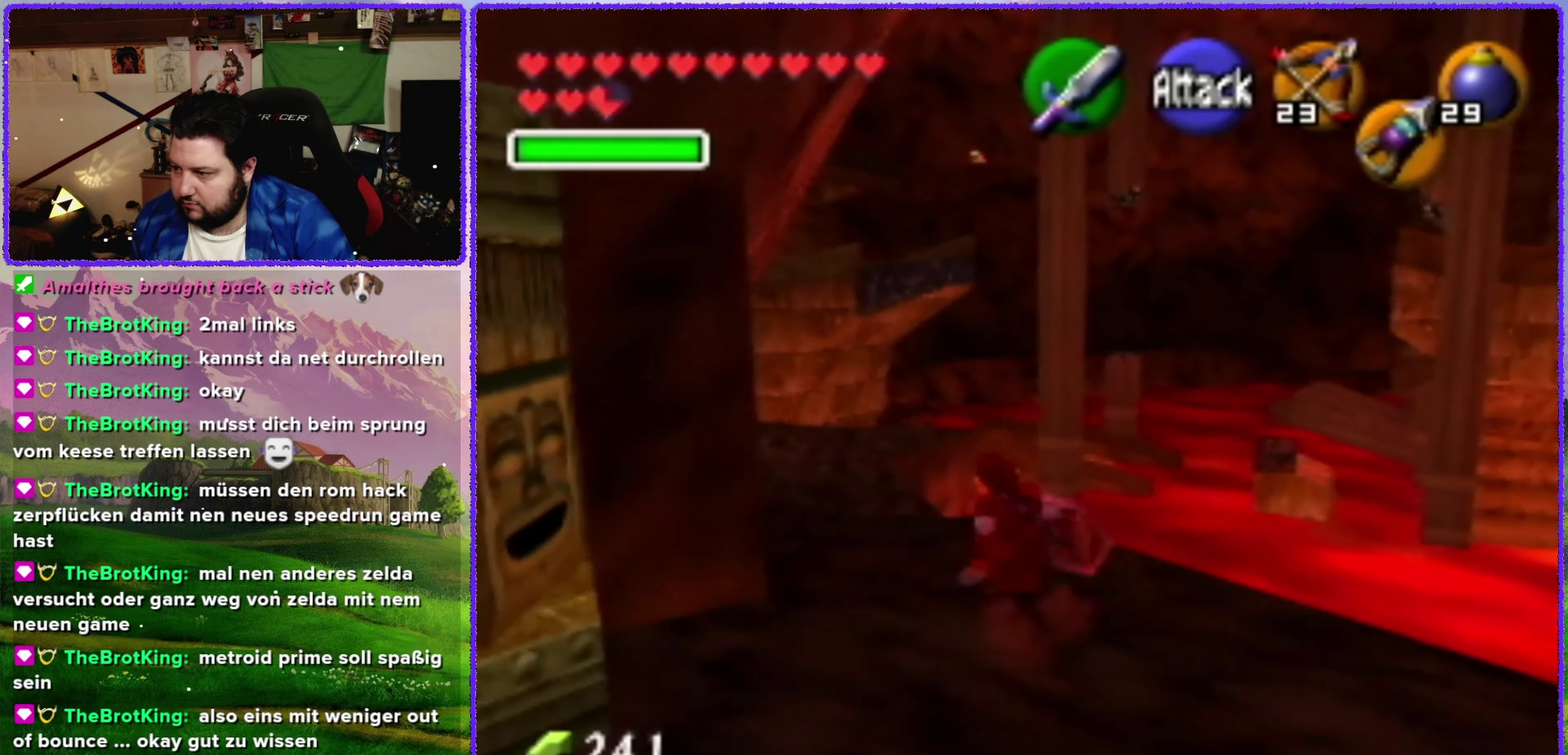
{"dt_ms": 500, "buttons": ["A"], "left_stick": "up", "events": [[267, "A", "down"]]}
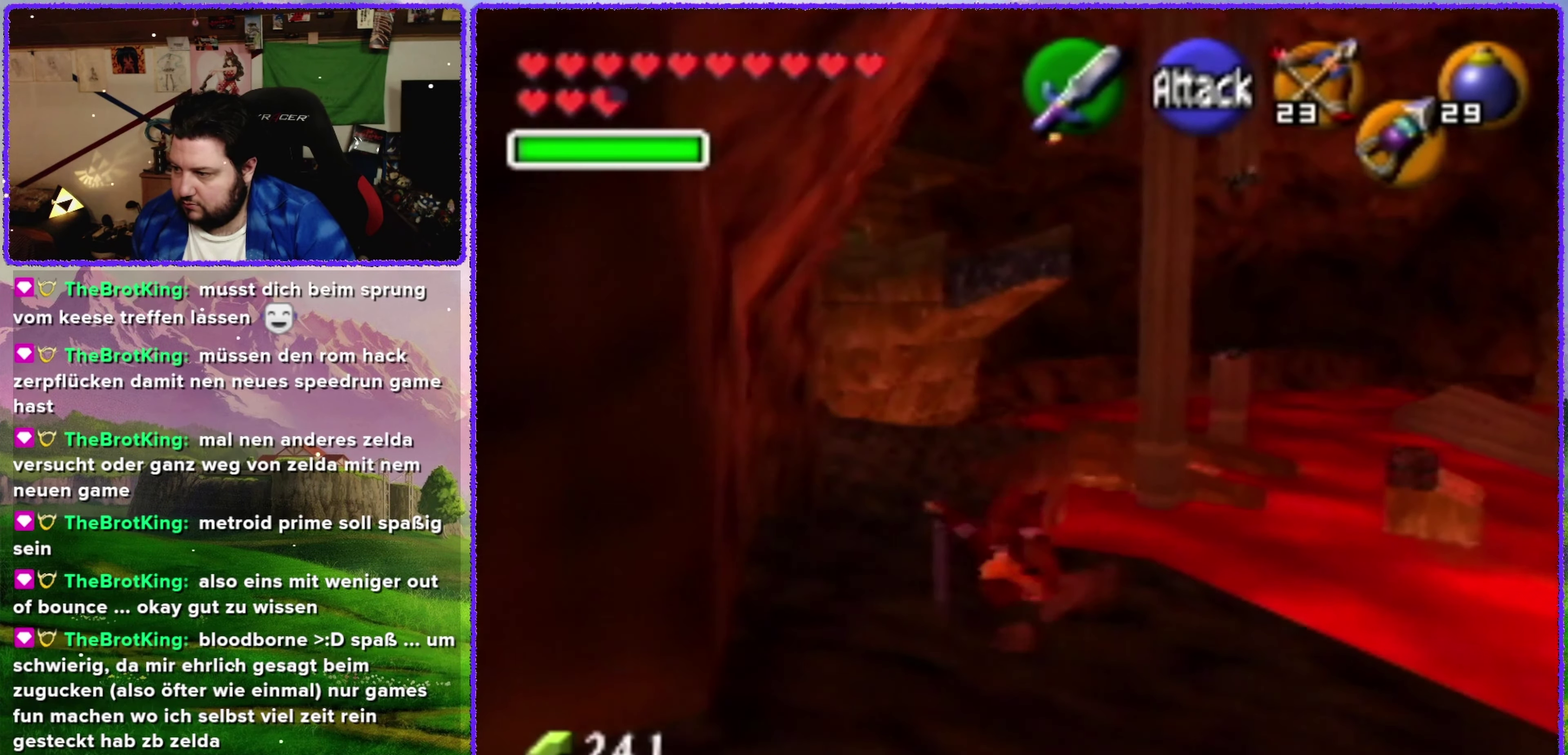
{"dt_ms": 500, "buttons": [], "left_stick": "up", "events": [[283, "A", "up"]]}